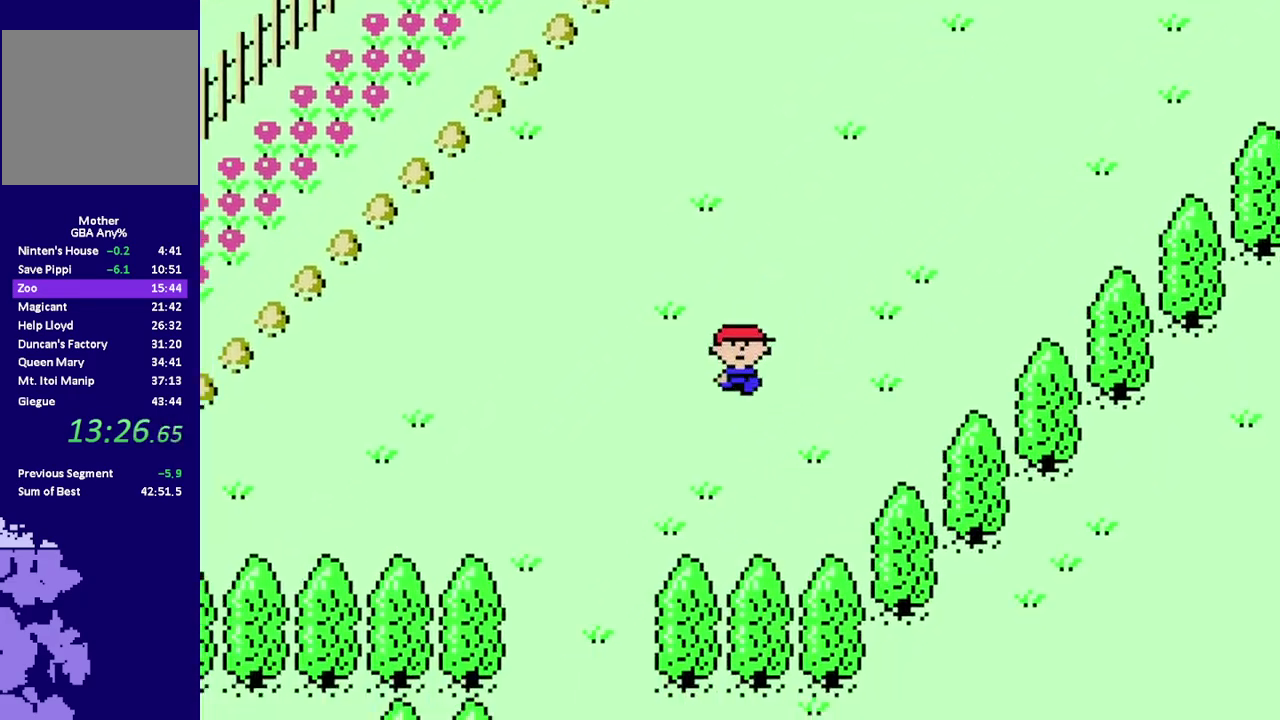
Gameplay with a controller (Nintendo layout); each line is a JSON object with the inputs held at the frame after it. "events" lists button and stick changes between this image and that frame as [ms after this image, input, new state], when the widget could be followed in between. Not read: B DPAD_UP L3 R3.
{"buttons": ["R1", "DPAD_DOWN"], "events": [[317, "DPAD_LEFT", "up"]]}
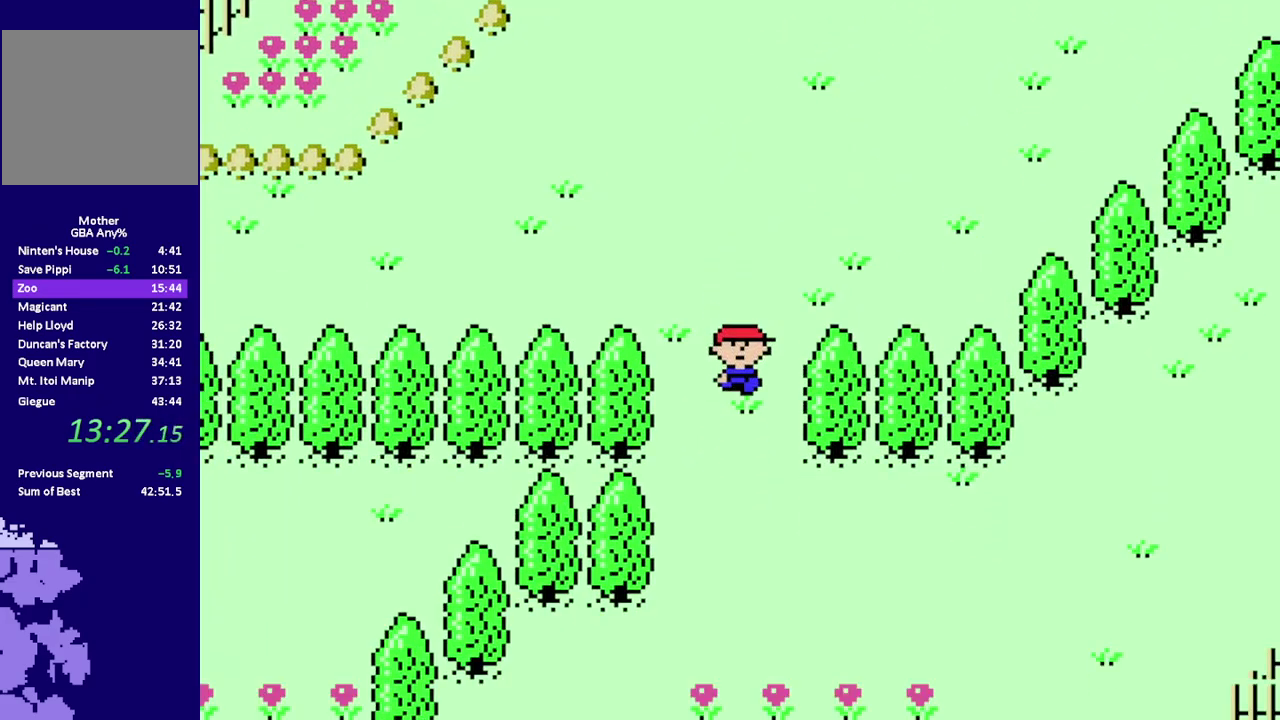
{"buttons": ["R1", "DPAD_RIGHT"], "events": [[150, "DPAD_RIGHT", "down"], [183, "DPAD_DOWN", "up"]]}
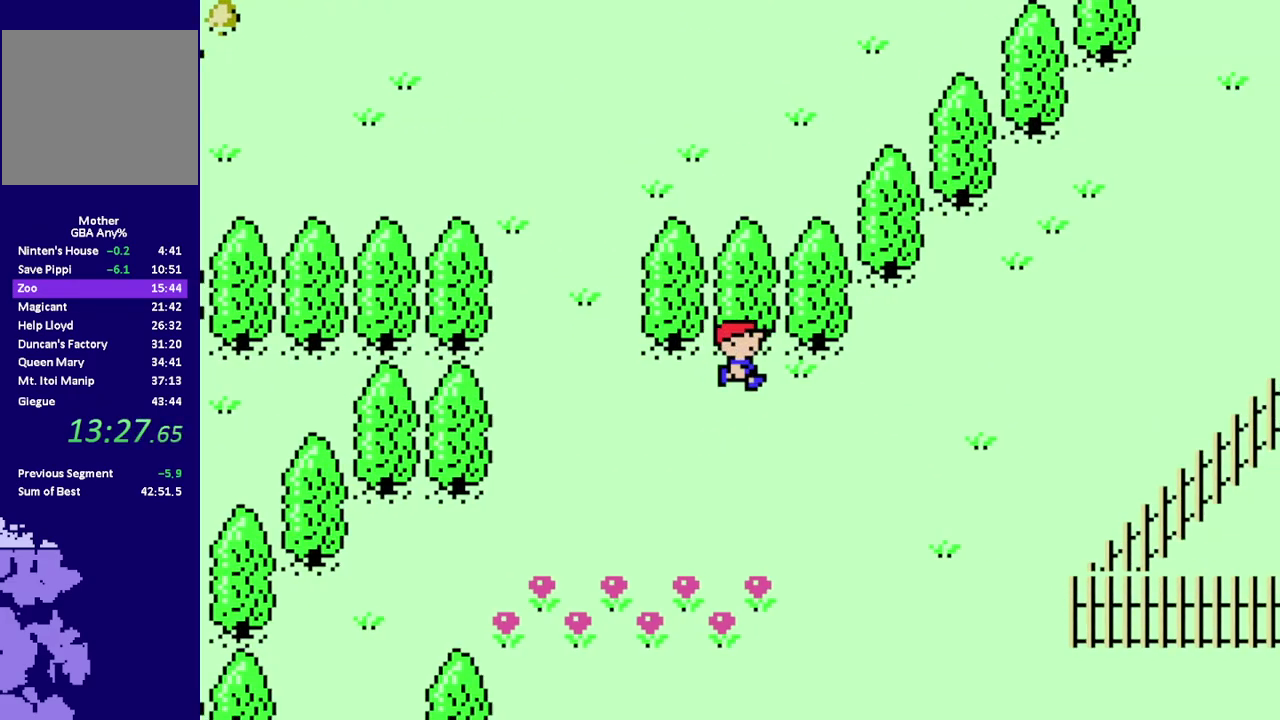
{"buttons": ["R1", "DPAD_RIGHT"], "events": []}
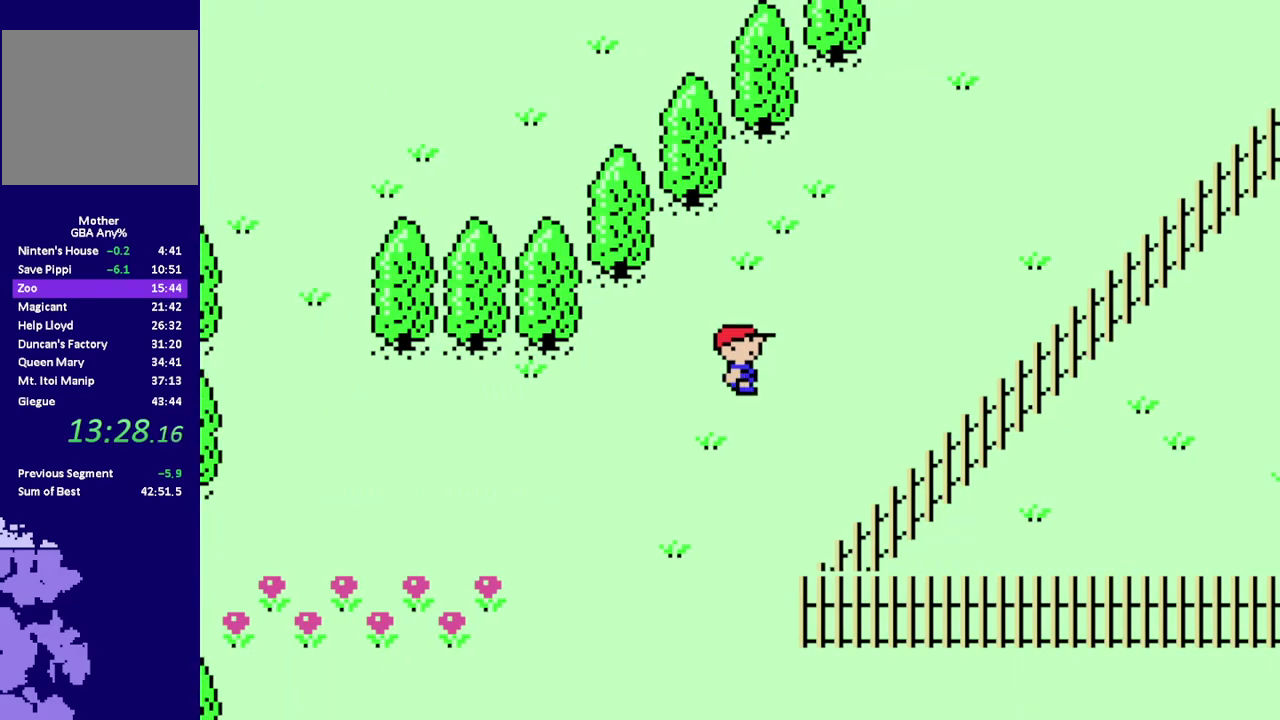
{"buttons": ["R1", "DPAD_RIGHT"], "events": []}
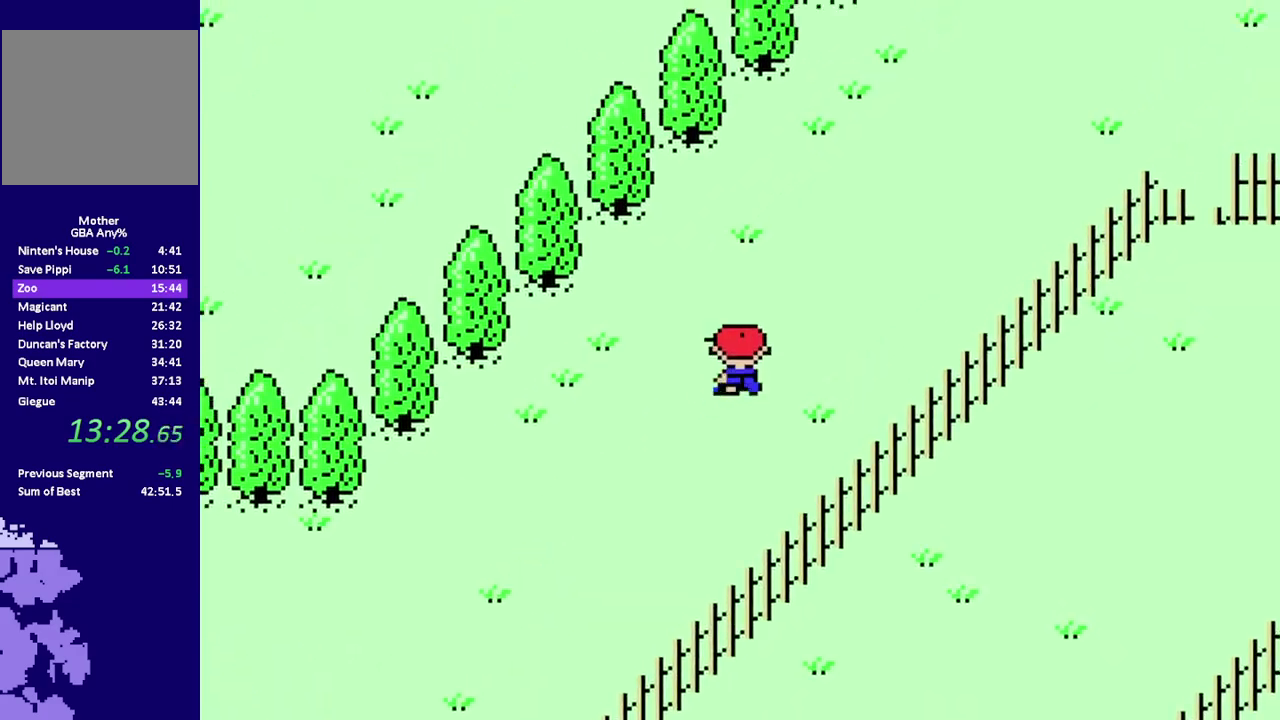
{"buttons": ["R1", "DPAD_RIGHT"], "events": []}
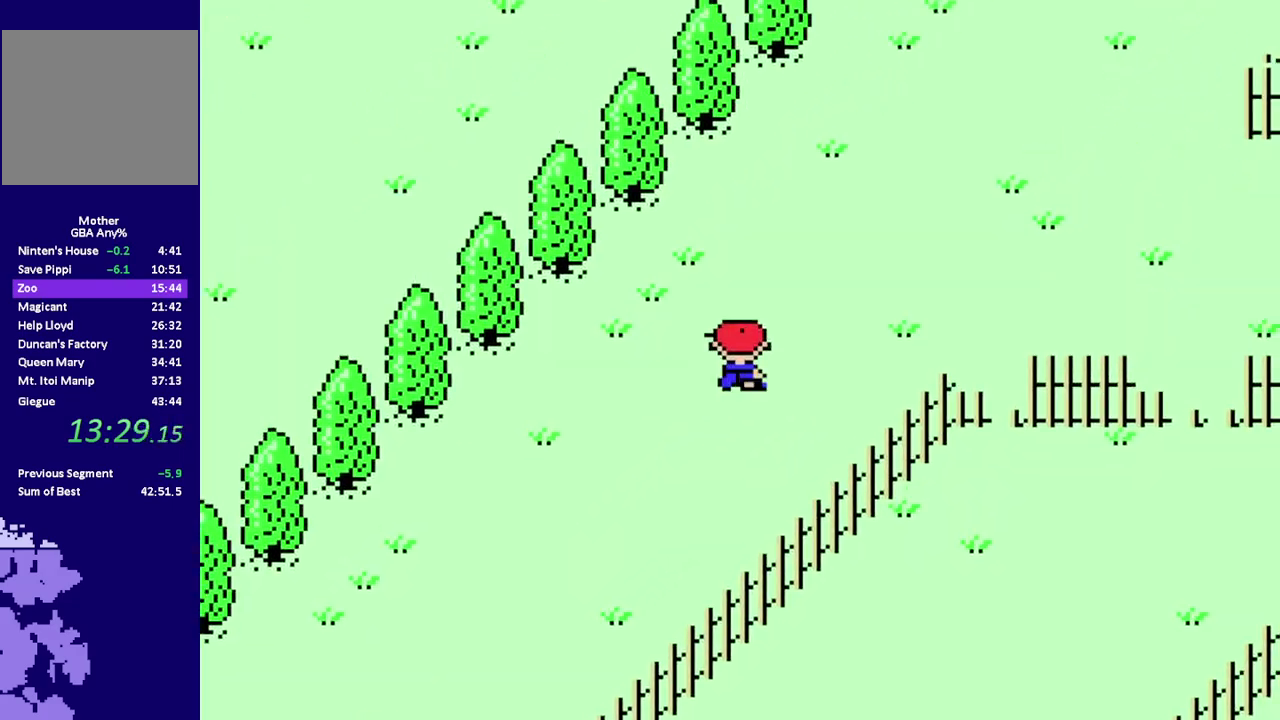
{"buttons": ["R1", "DPAD_RIGHT"], "events": []}
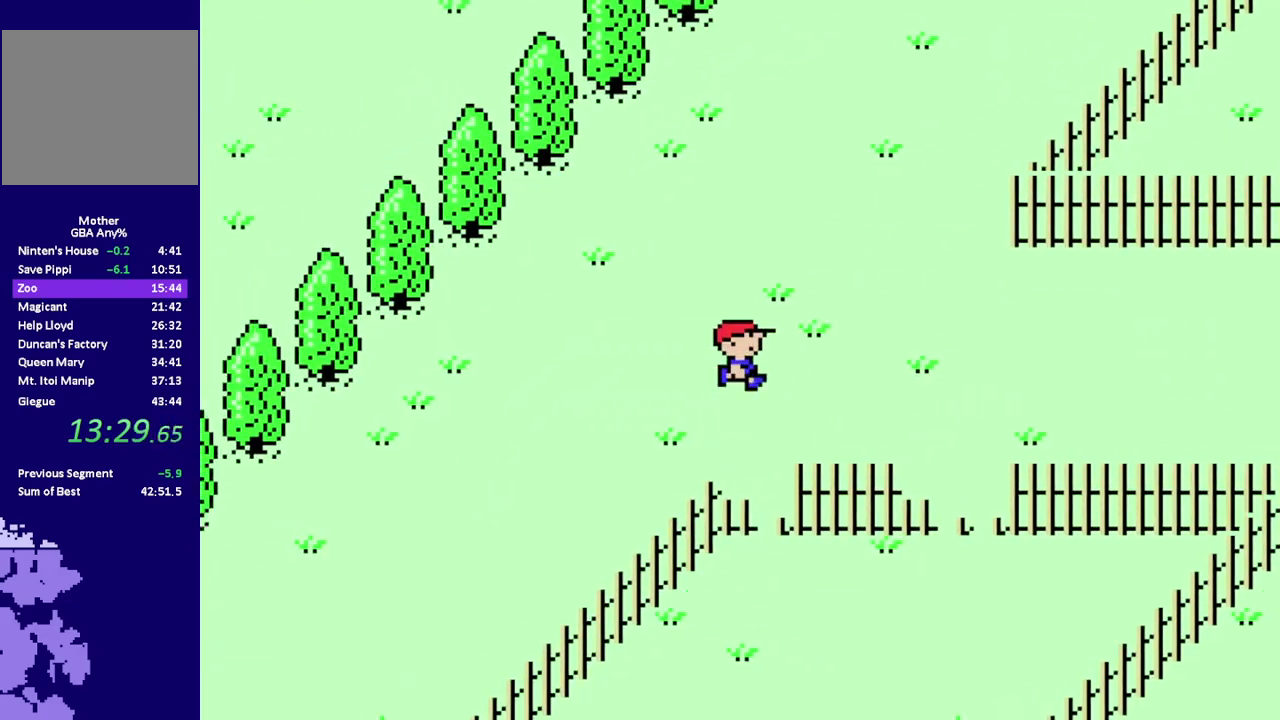
{"buttons": ["R1", "DPAD_RIGHT"], "events": []}
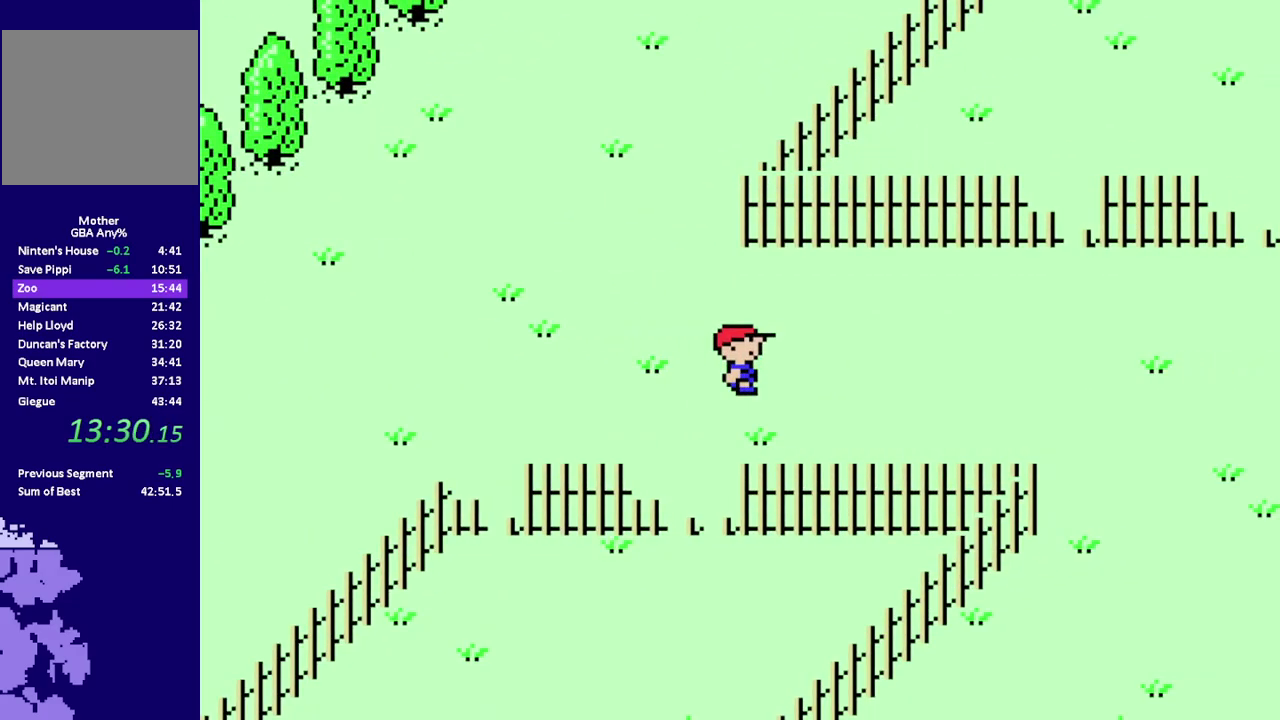
{"buttons": ["R1", "DPAD_RIGHT"], "events": []}
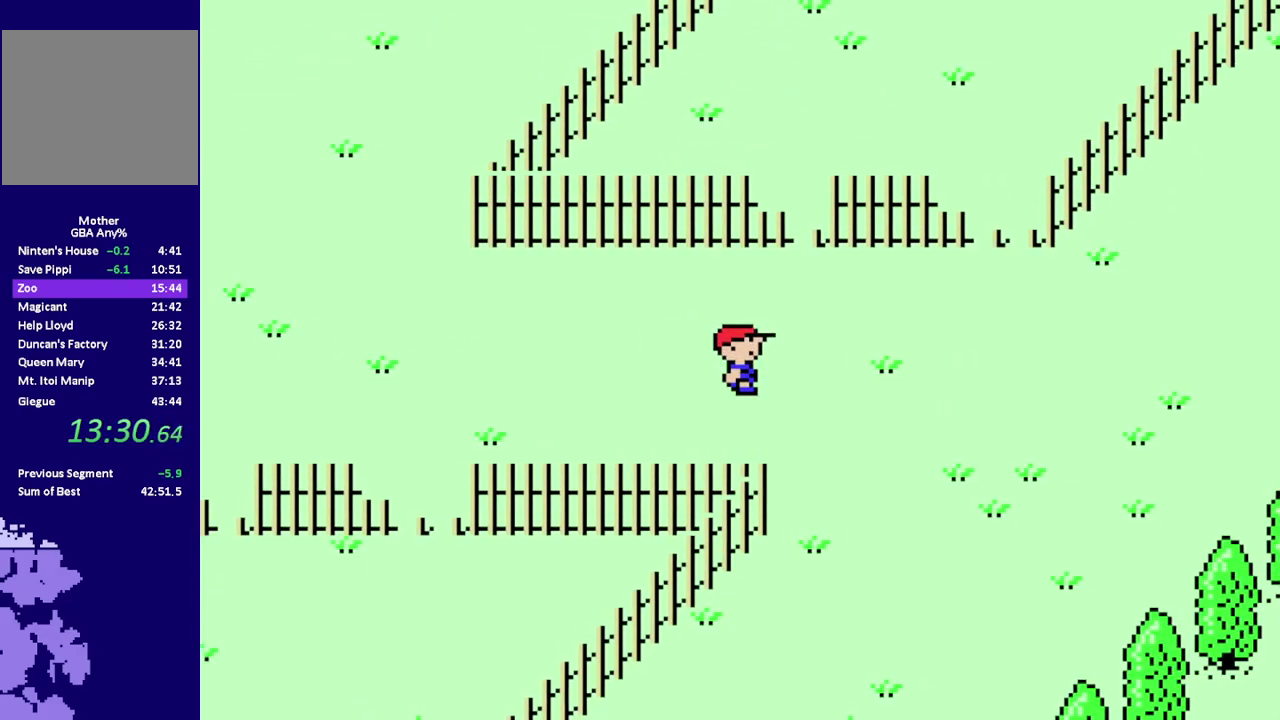
{"buttons": ["R1", "DPAD_RIGHT"], "events": []}
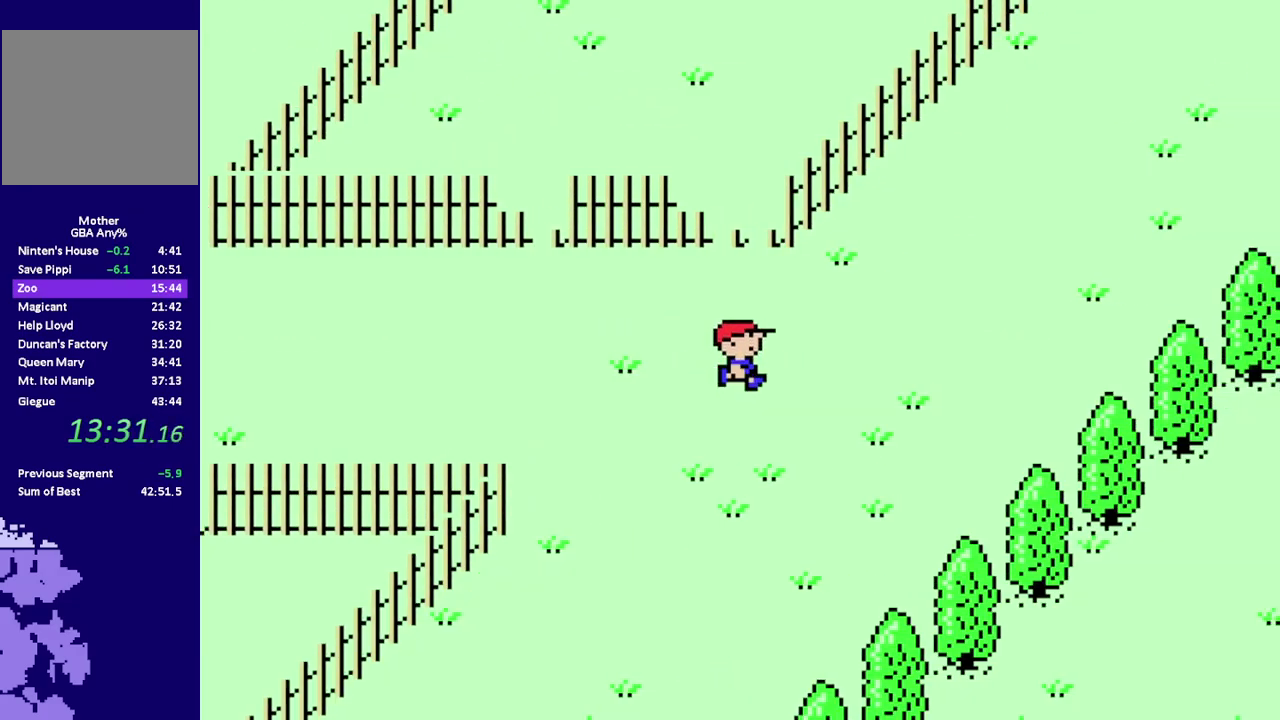
{"buttons": ["R1", "DPAD_RIGHT"], "events": []}
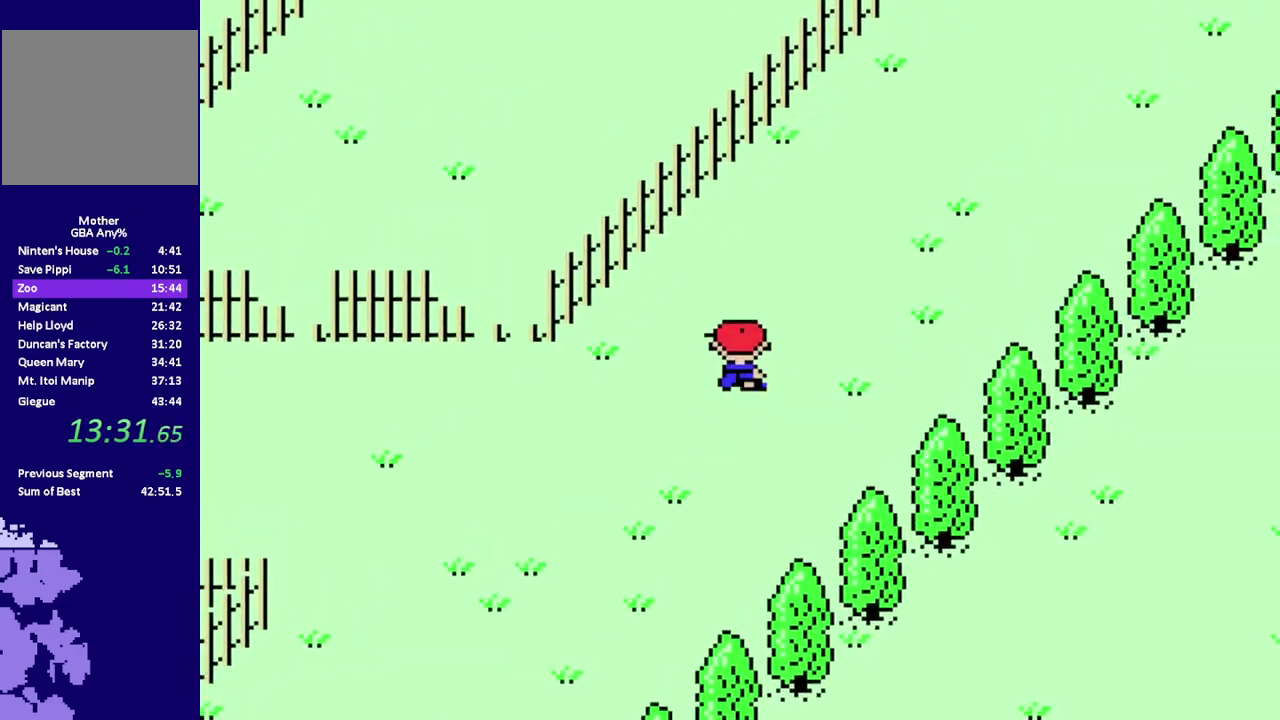
{"buttons": ["R1", "DPAD_RIGHT"], "events": []}
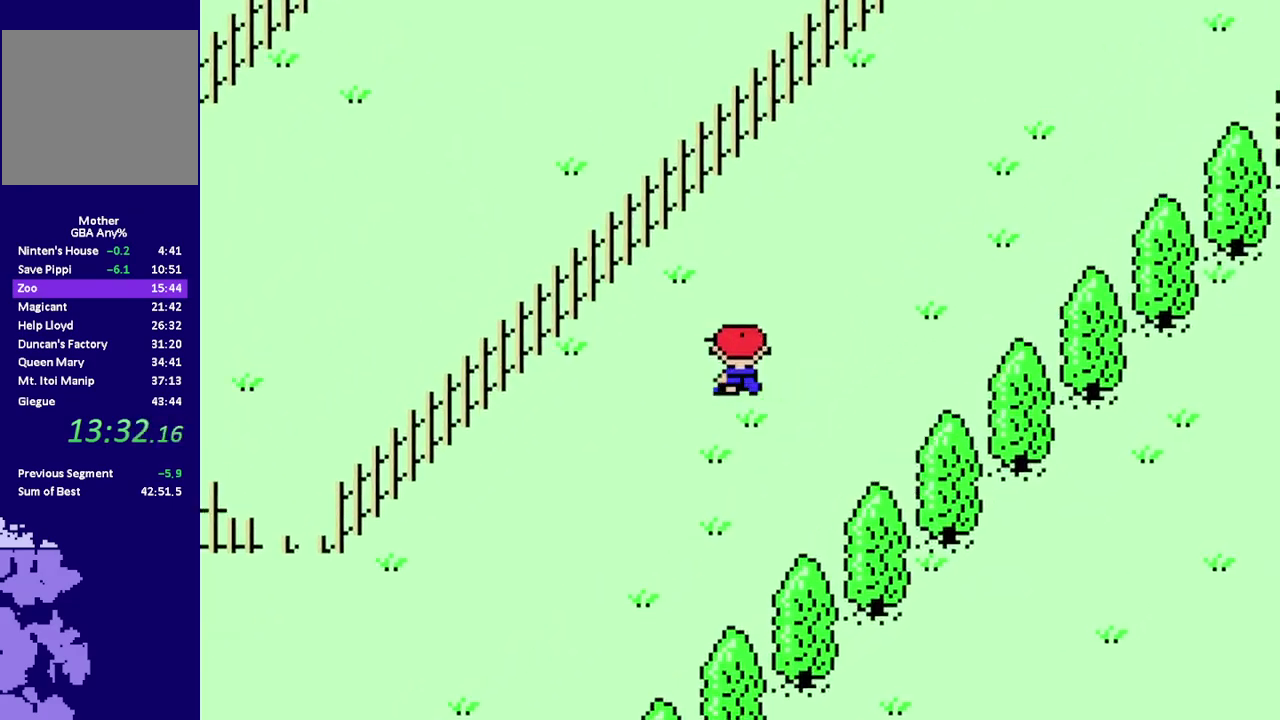
{"buttons": ["R1", "DPAD_RIGHT"], "events": []}
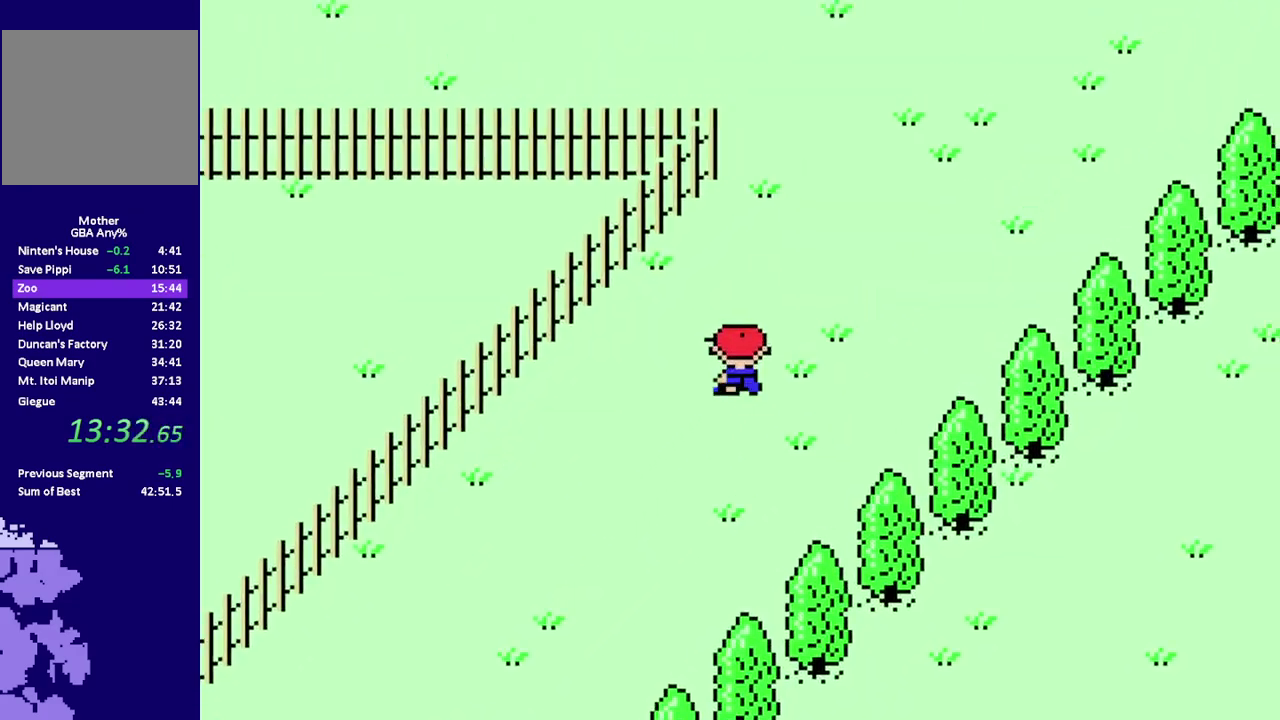
{"buttons": ["R1", "DPAD_RIGHT"], "events": []}
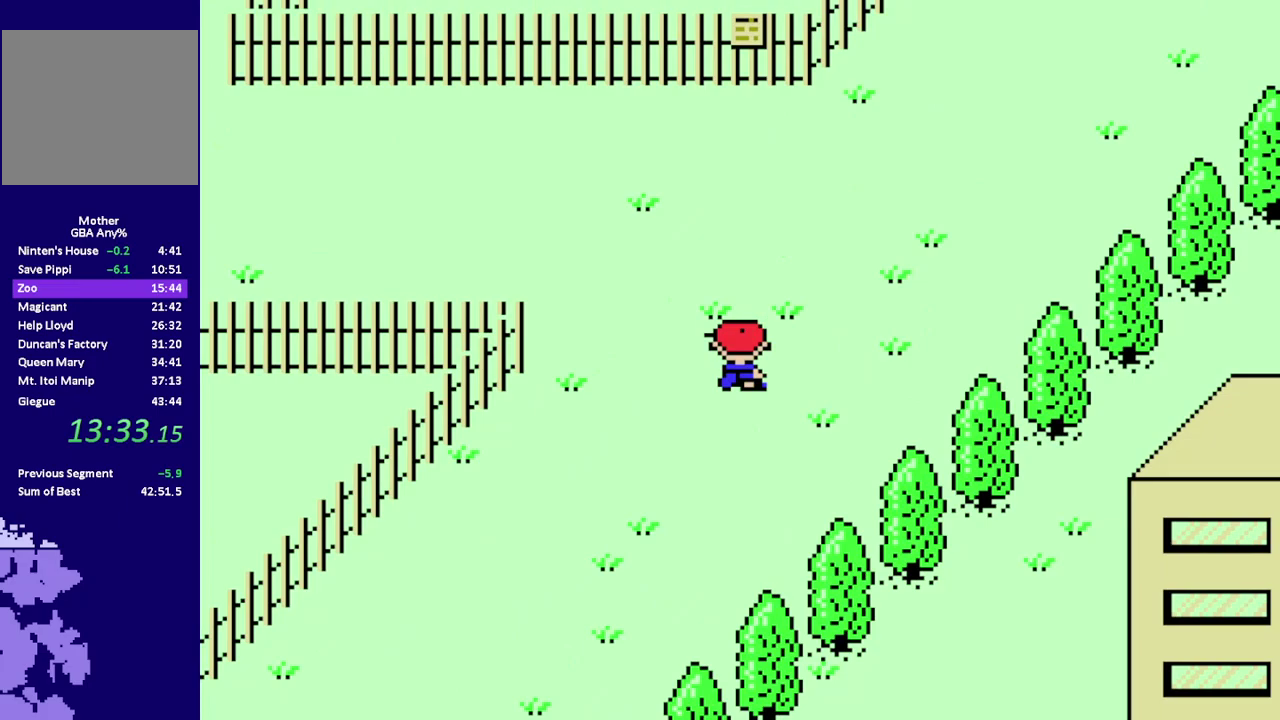
{"buttons": ["R1", "DPAD_RIGHT"], "events": []}
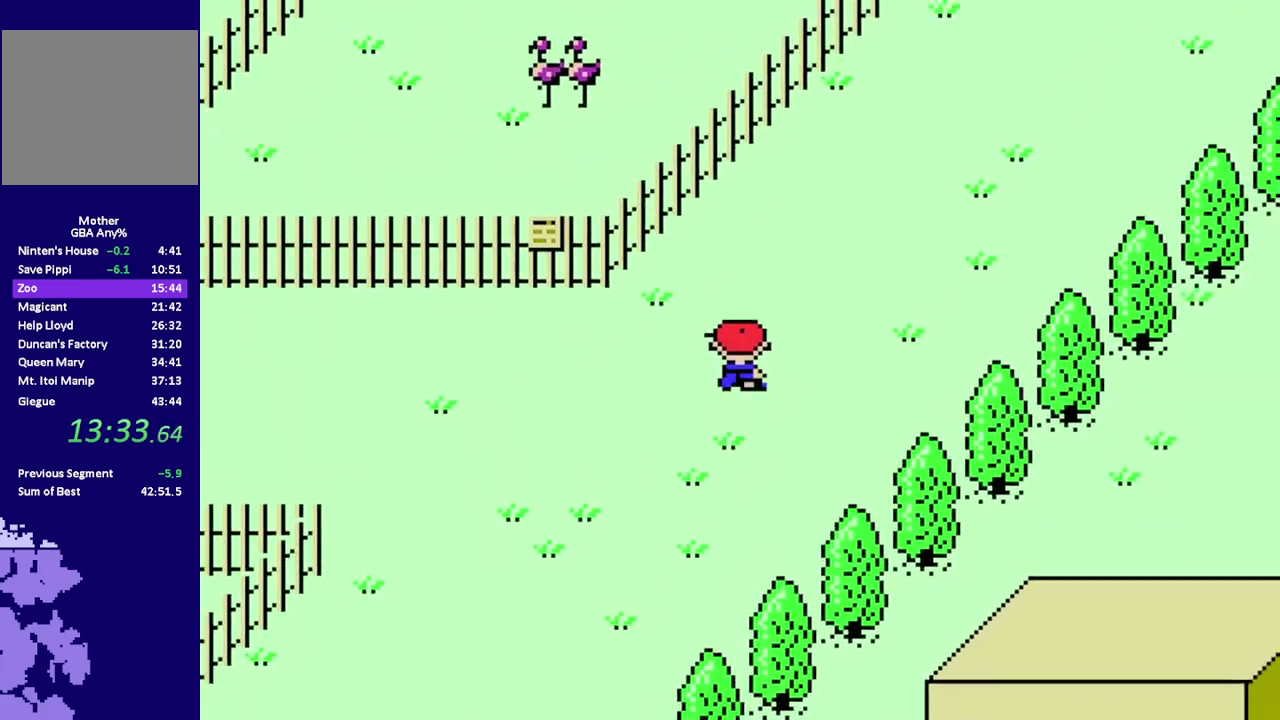
{"buttons": ["R1", "DPAD_RIGHT"], "events": []}
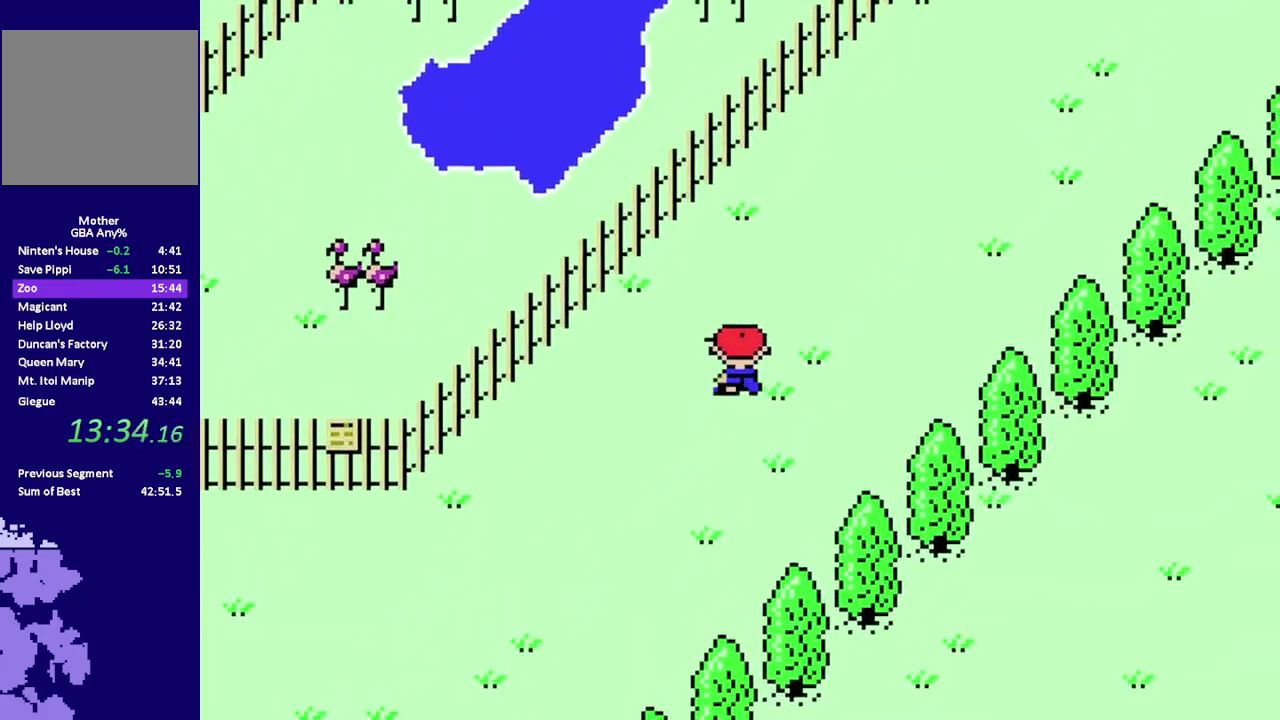
{"buttons": ["R1", "DPAD_RIGHT"], "events": []}
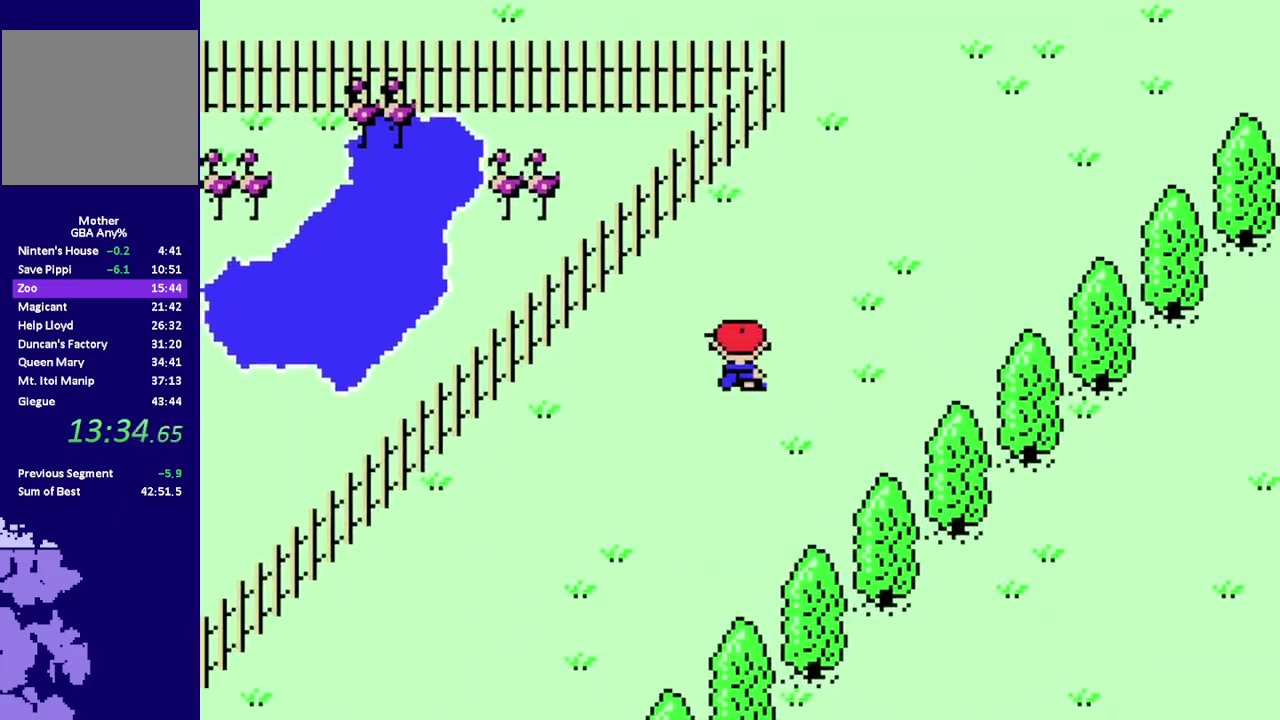
{"buttons": ["R1", "DPAD_RIGHT"], "events": []}
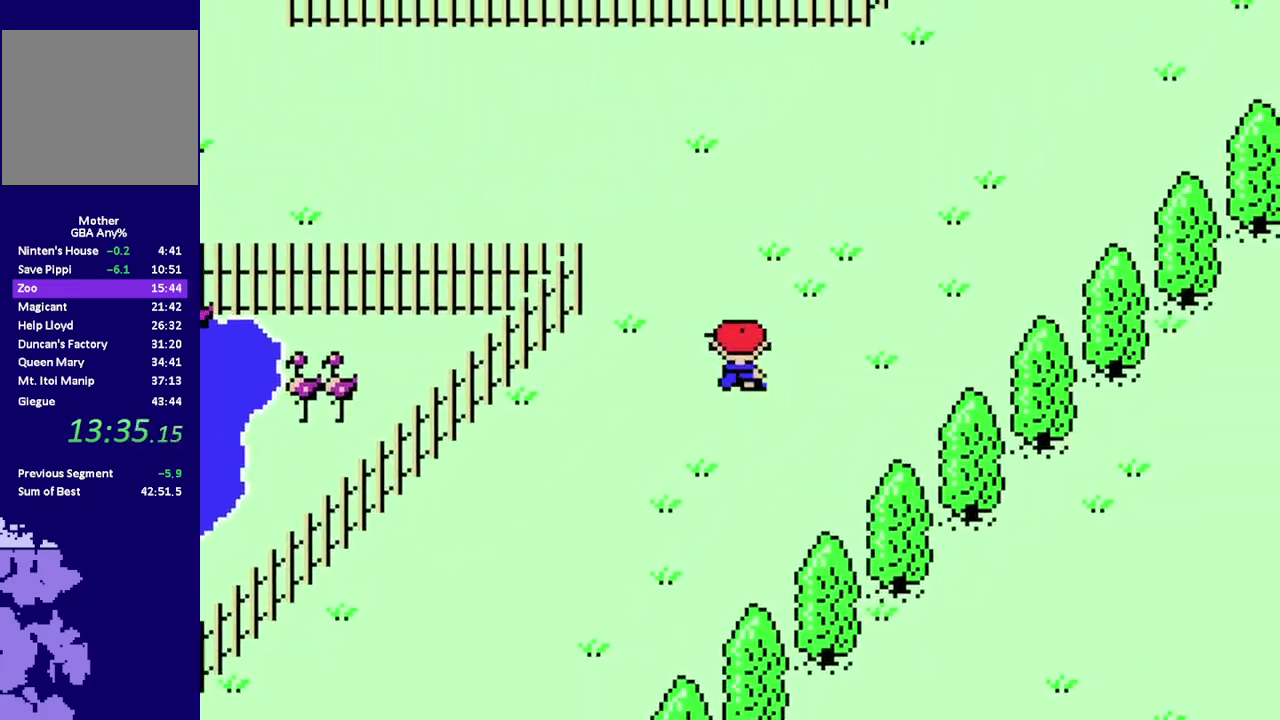
{"buttons": ["R1", "DPAD_RIGHT"], "events": []}
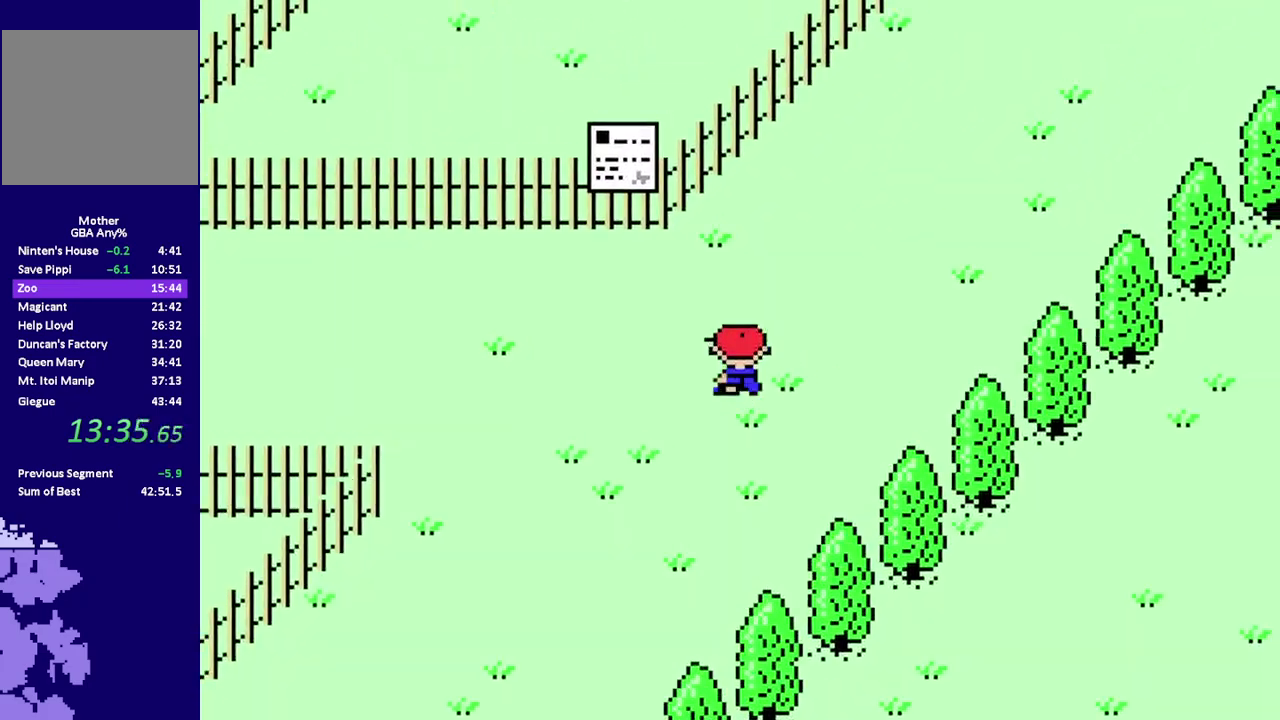
{"buttons": ["R1", "DPAD_RIGHT"], "events": []}
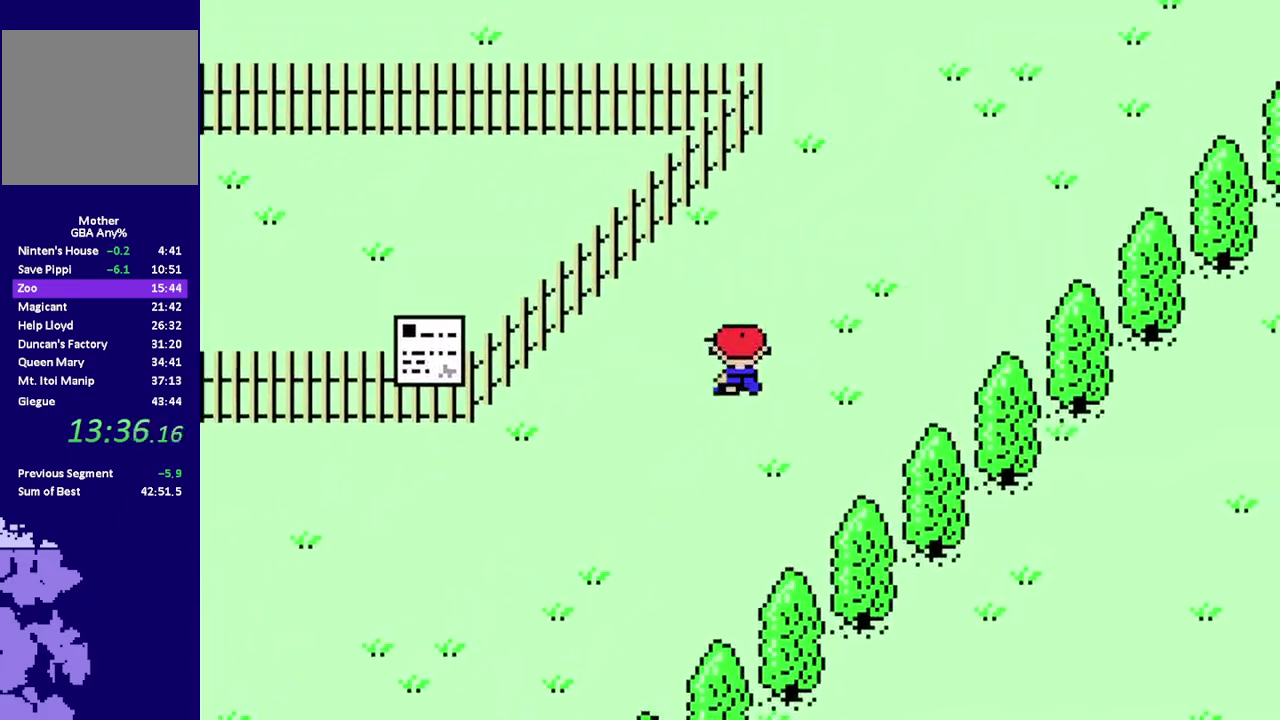
{"buttons": ["R1", "DPAD_RIGHT"], "events": []}
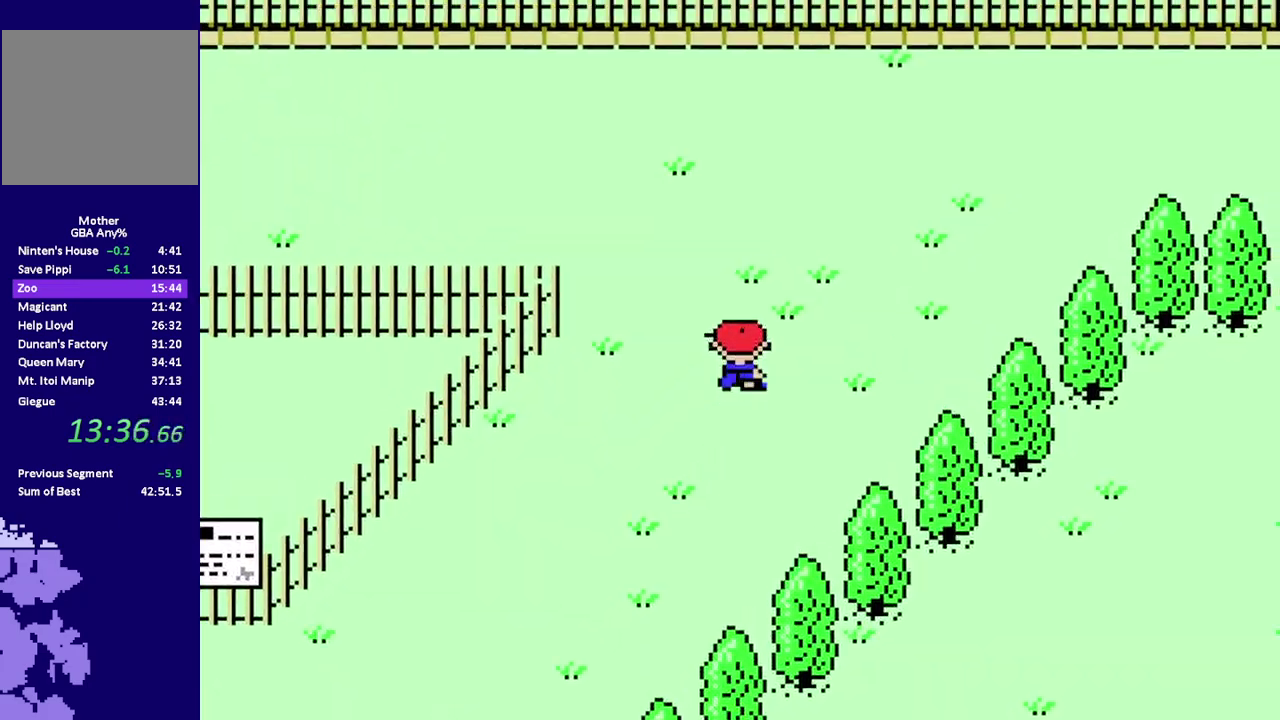
{"buttons": ["R1", "DPAD_RIGHT"], "events": []}
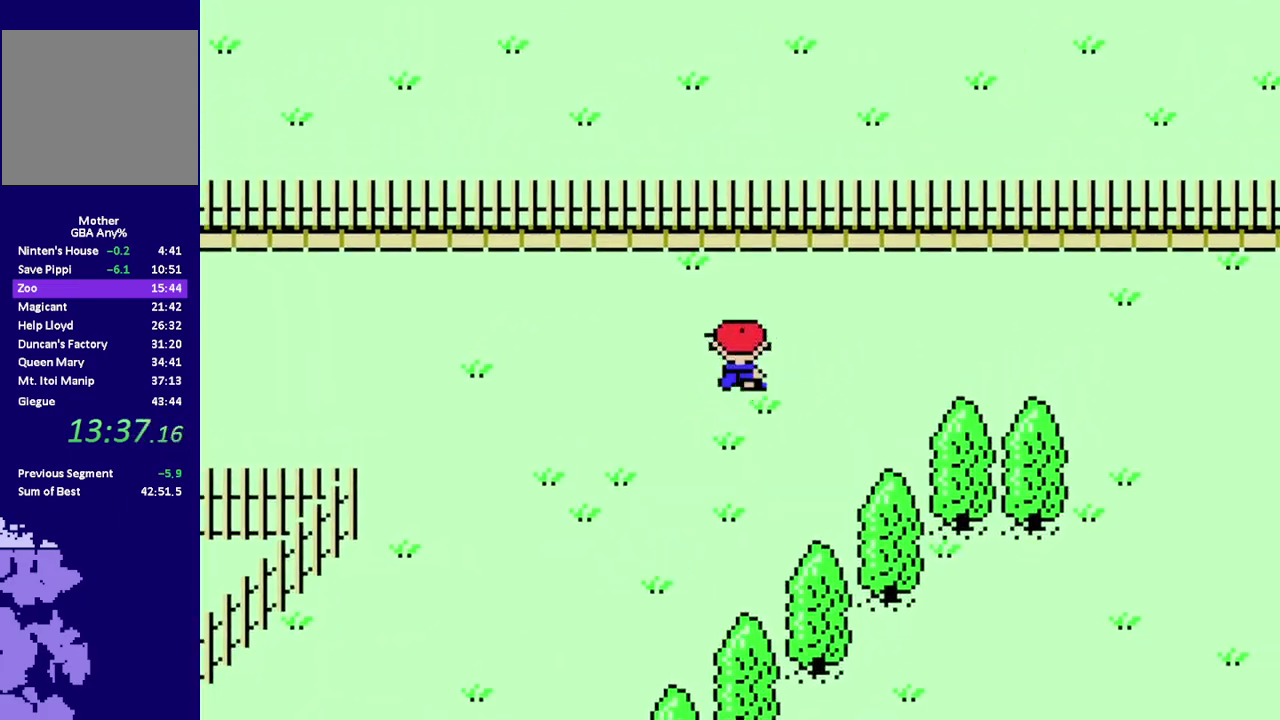
{"buttons": ["R1", "DPAD_RIGHT"], "events": []}
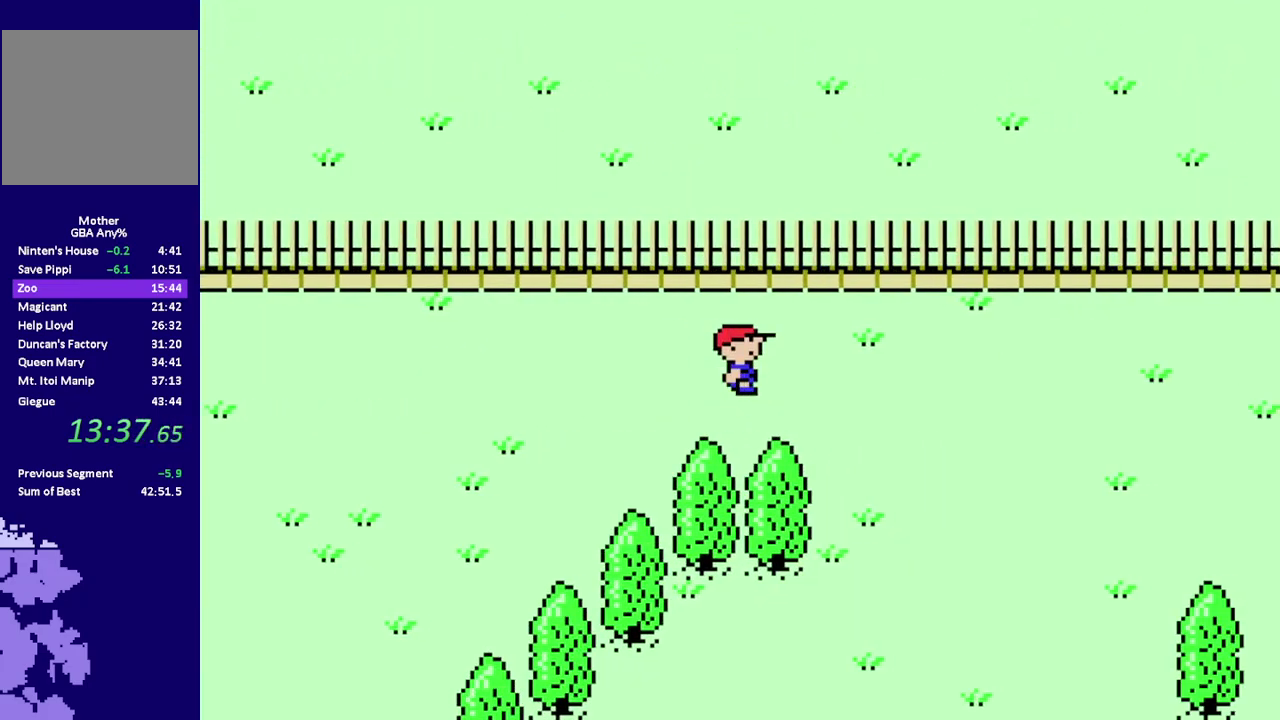
{"buttons": ["R1", "DPAD_DOWN"], "events": [[150, "DPAD_DOWN", "down"], [383, "DPAD_RIGHT", "up"]]}
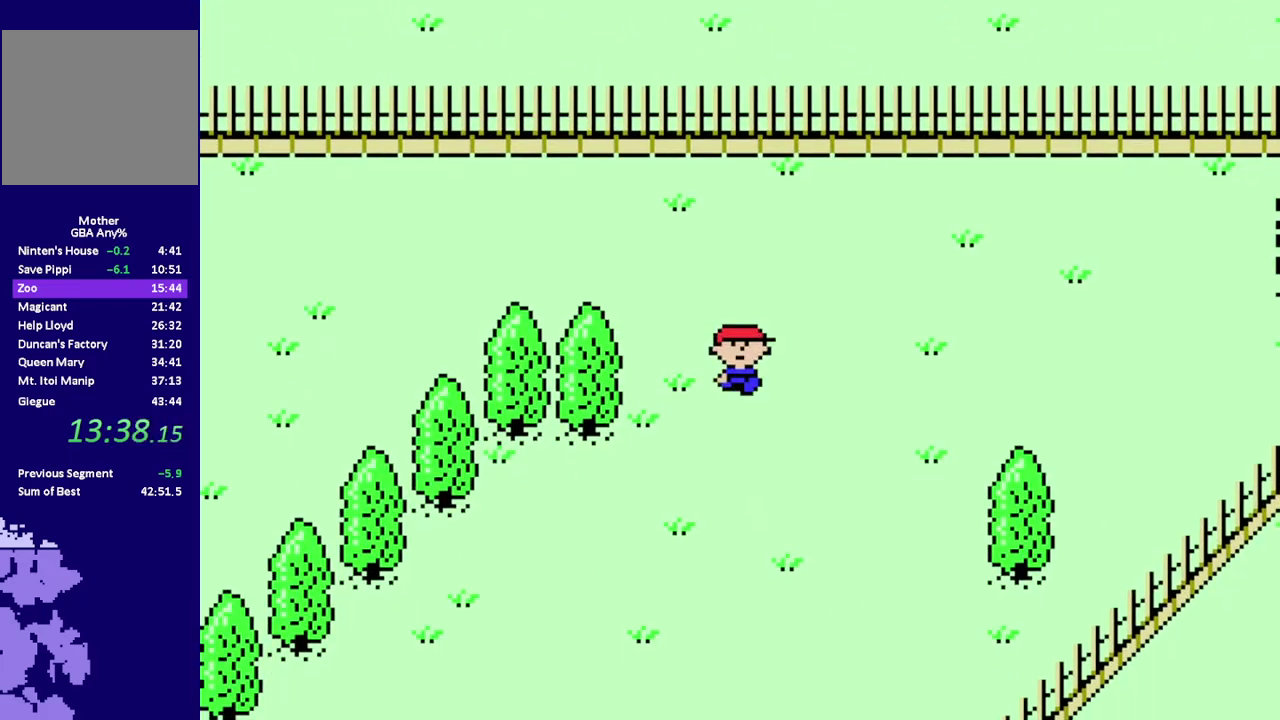
{"buttons": ["R1", "DPAD_DOWN", "DPAD_LEFT"], "events": [[250, "DPAD_LEFT", "down"]]}
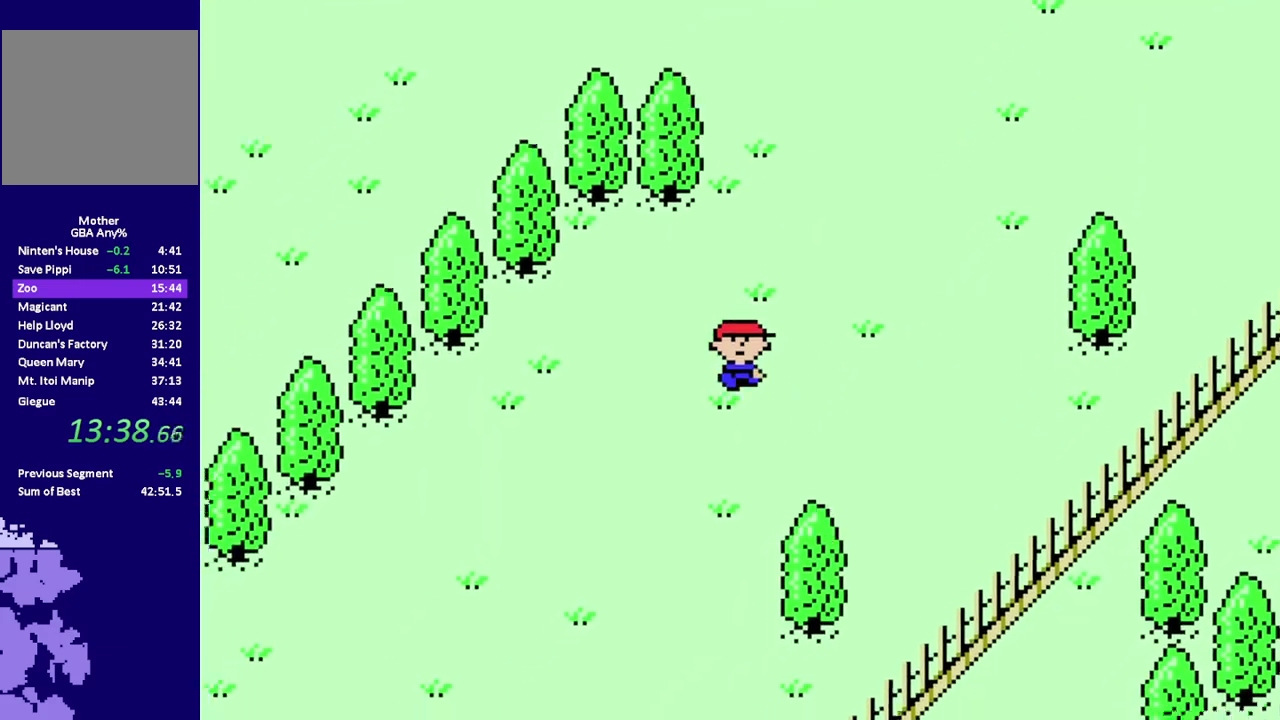
{"buttons": ["R1", "DPAD_DOWN", "DPAD_LEFT"], "events": []}
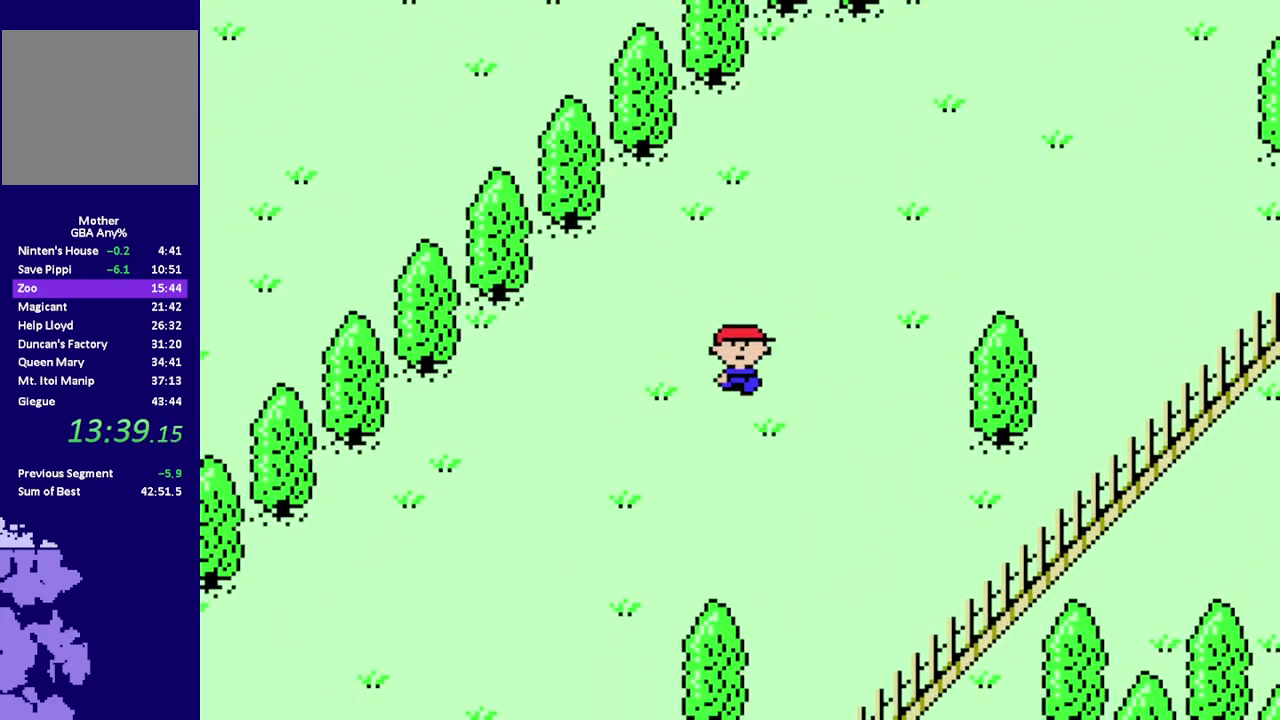
{"buttons": ["R1", "DPAD_DOWN", "DPAD_LEFT"], "events": []}
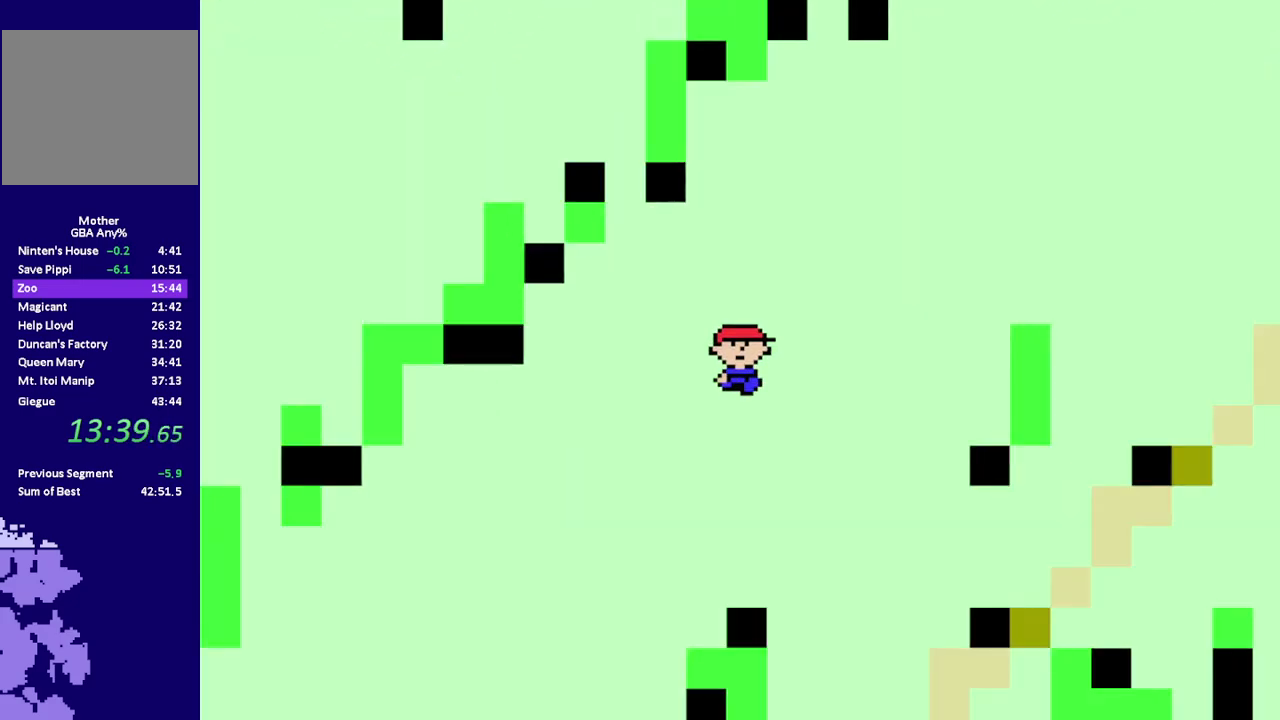
{"buttons": [], "events": [[100, "DPAD_DOWN", "up"], [100, "DPAD_LEFT", "up"], [300, "R1", "up"]]}